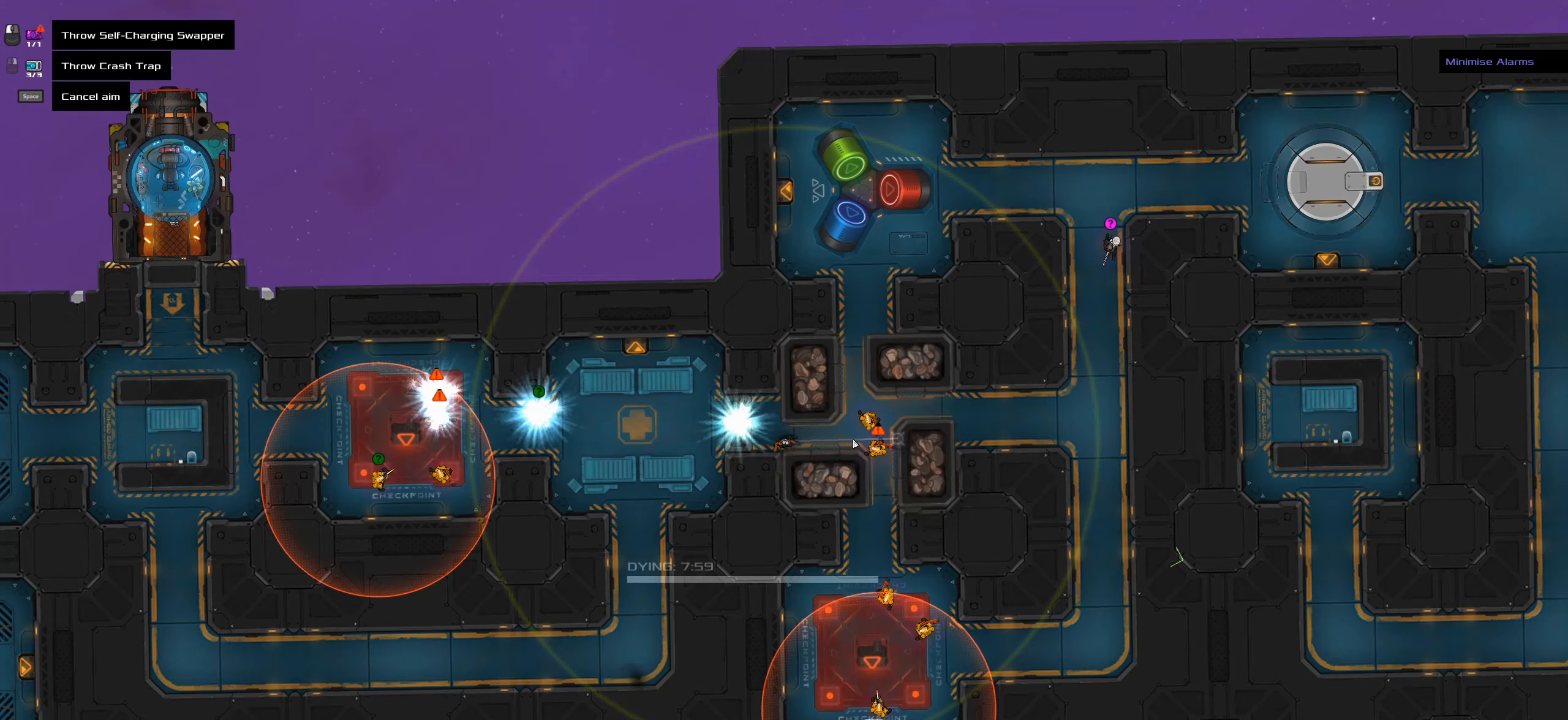
Gameplay with keyboard and mouse; each line is a JSON object with the keys and mouse buttons held at the frame after it. "events" lists presses ("down") and releases ("up") of ".", "/", "0", "1", "2", "3", "4", "5", "6", "7", "8", "9", "a", "alt_l", "alt_r", "b", "backslash", "backspace", "c", "caps_lock", "comma", "ctrl_l", "ctrl_r", "d", "down", "e", "equals", "f", "g", "h", "i", "j", "k", "l", "lbracket", "left", "m", "minus", "n", "o", "p", "q", "quote", "r", "rbracket", "return", "right", "s", "semicolon", "shift_l", "shift_r", "space", "super_l", "super_r", "t", "tab", "tilde", "u", "up", "v", "w", "x", "y", "z", "mouse_left", "mouse_wheel" and "mouse_right" between this image and that frame as [ms after this image, input, new state], when the widget could be followed in between. "mouse_left", "mouse_wheel", "mouse_right" = the "left", "wheel", "right" buttons of the "mouse" list. No other keys are recorded. "wheel" means that the mouse wheel is clicked or scrolled. Not read: mouse_move.
{"keys": [], "mouse": [], "events": []}
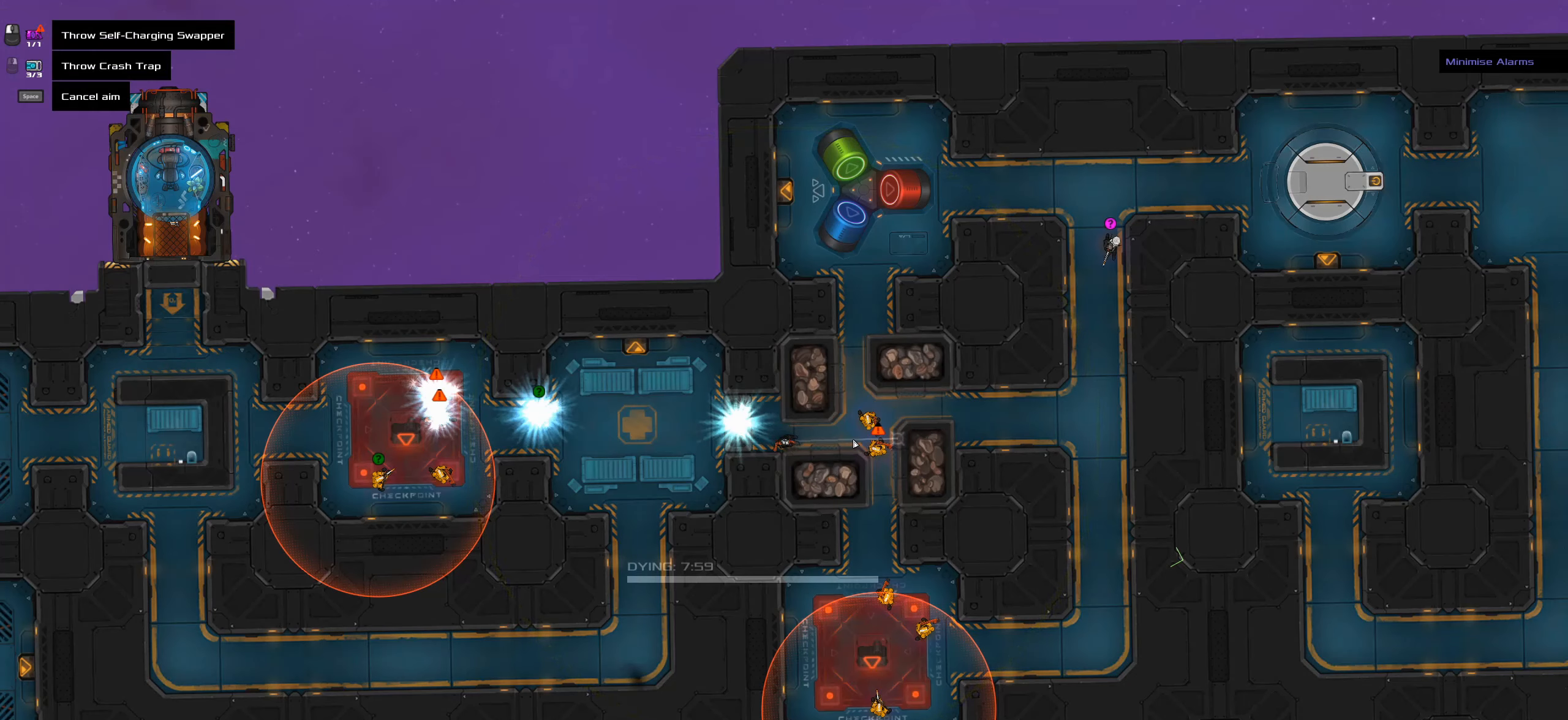
{"keys": [], "mouse": [], "events": []}
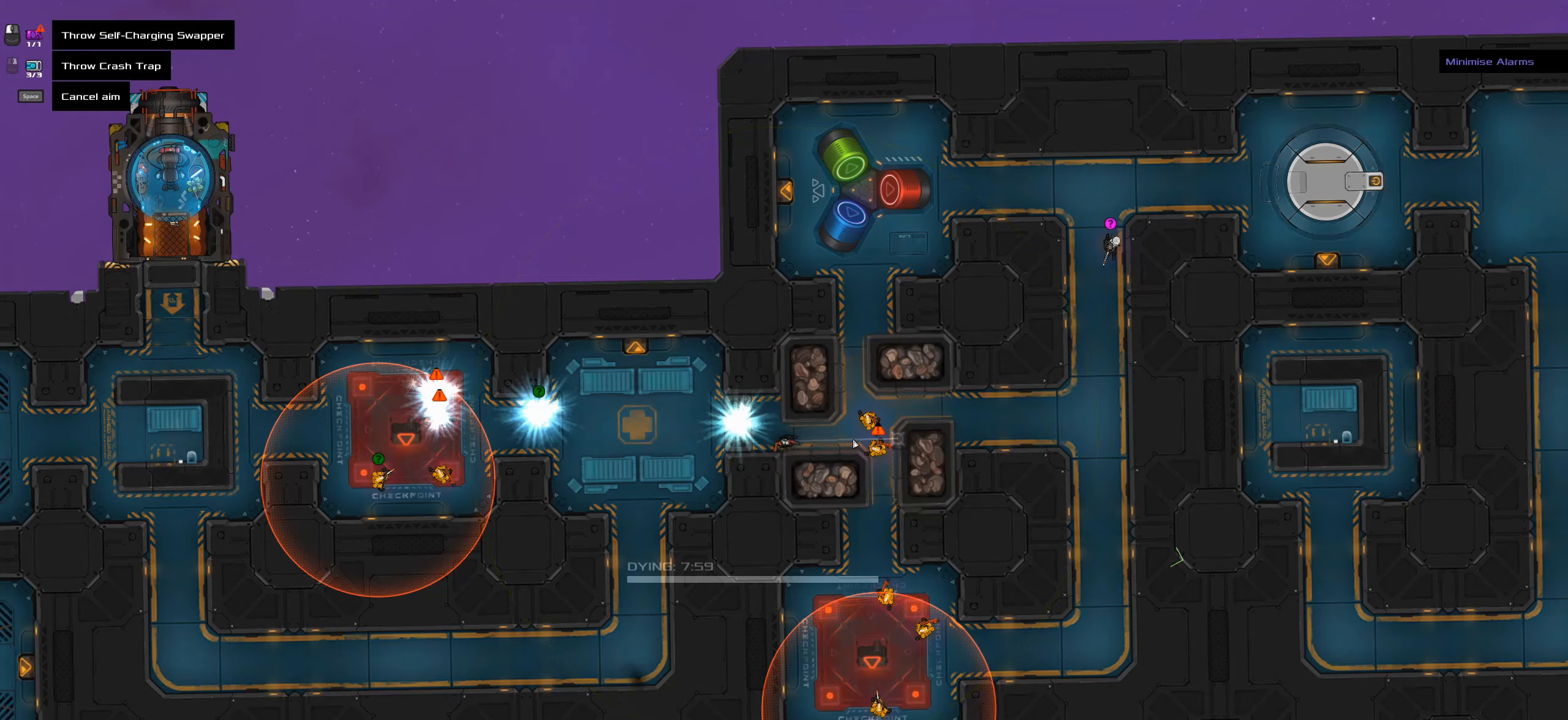
{"keys": ["space"], "mouse": [], "events": [[383, "mouse_right", "down"], [466, "mouse_right", "up"], [466, "space", "down"]]}
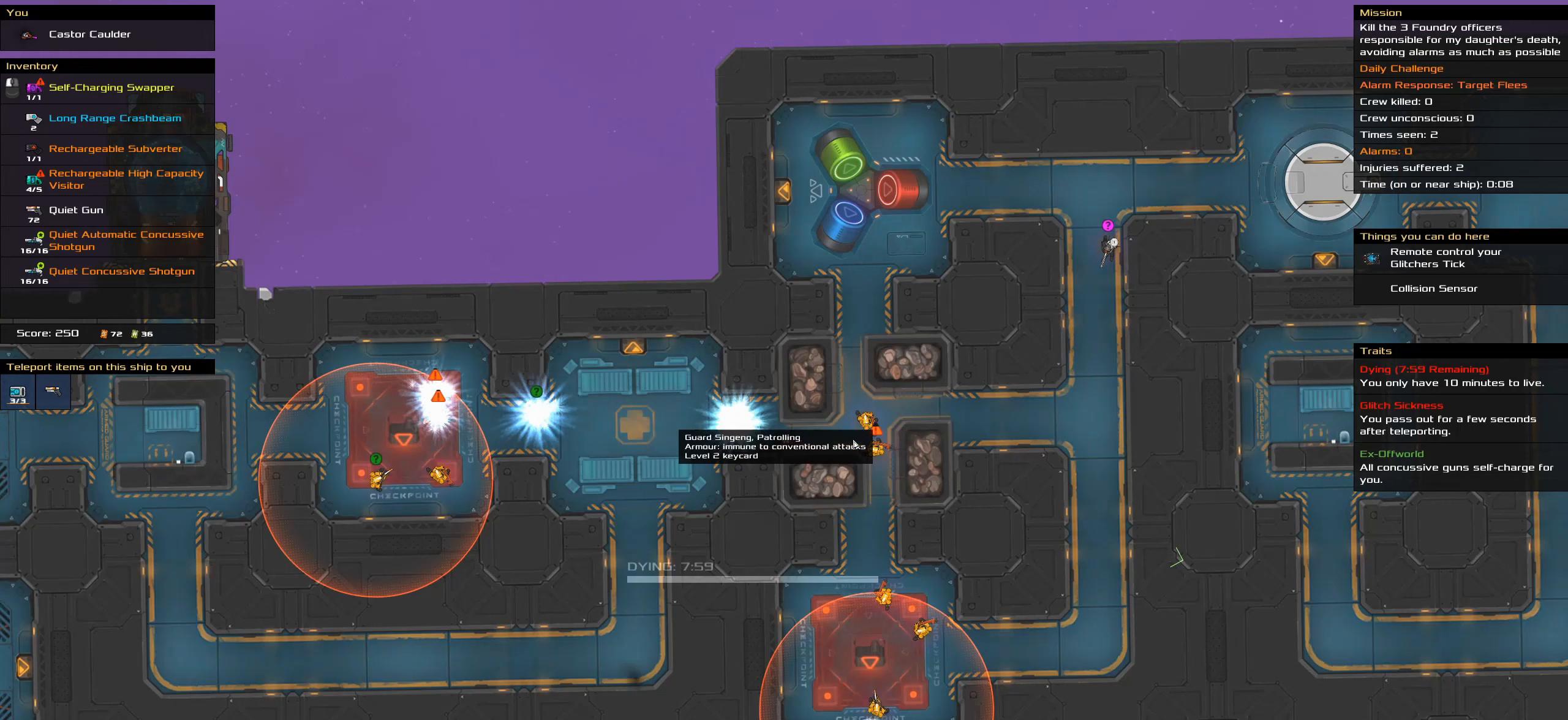
{"keys": [], "mouse": [], "events": [[116, "space", "up"]]}
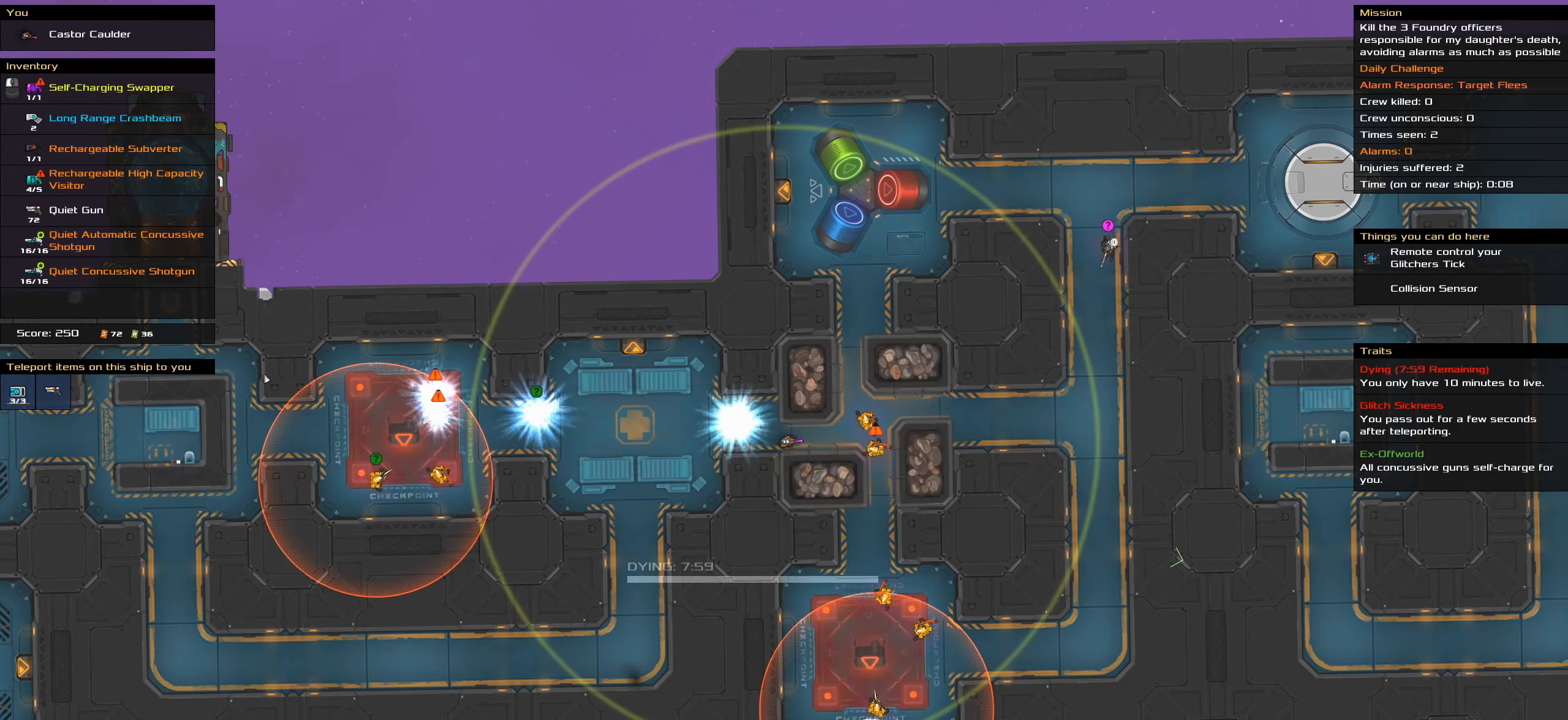
{"keys": [], "mouse": [], "events": []}
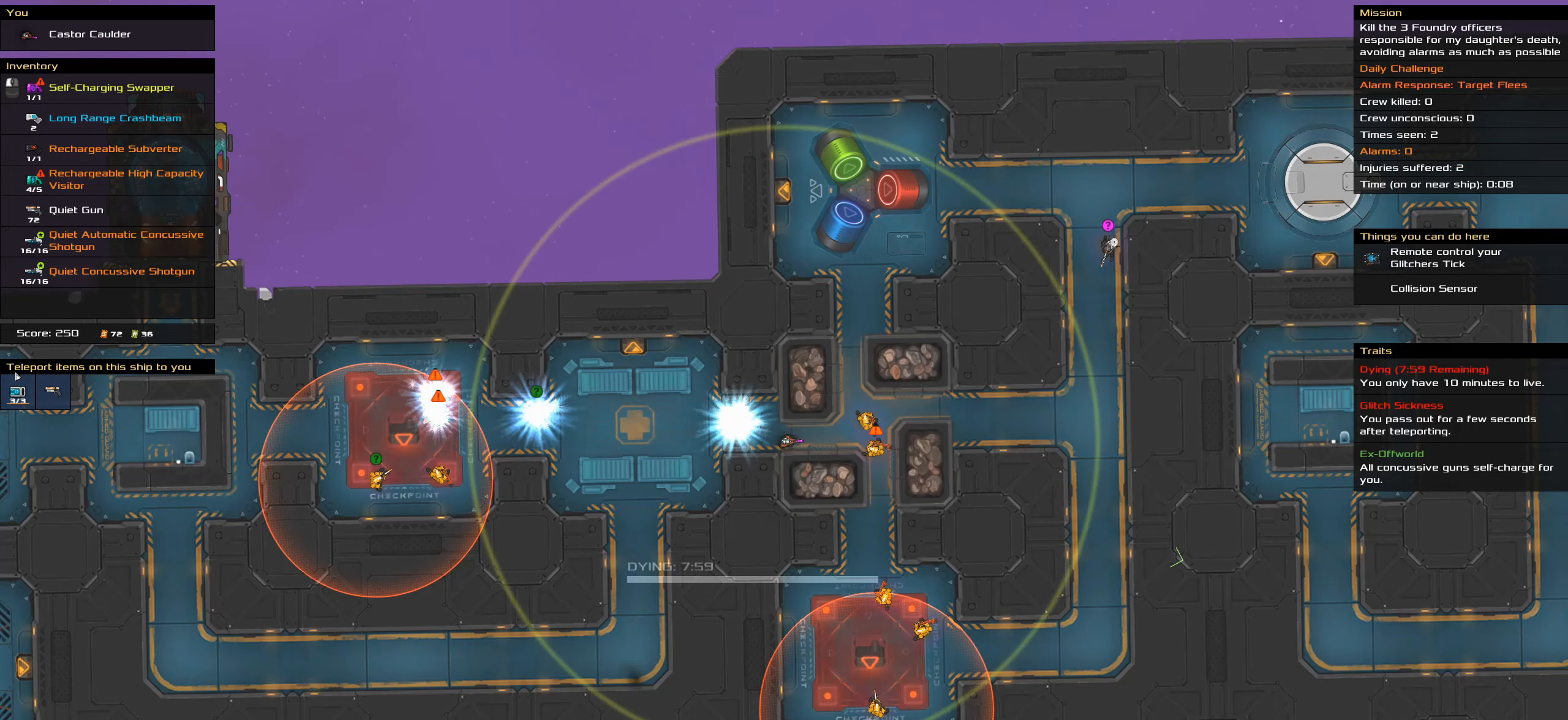
{"keys": [], "mouse": [], "events": [[150, "mouse_left", "down"], [233, "mouse_left", "up"]]}
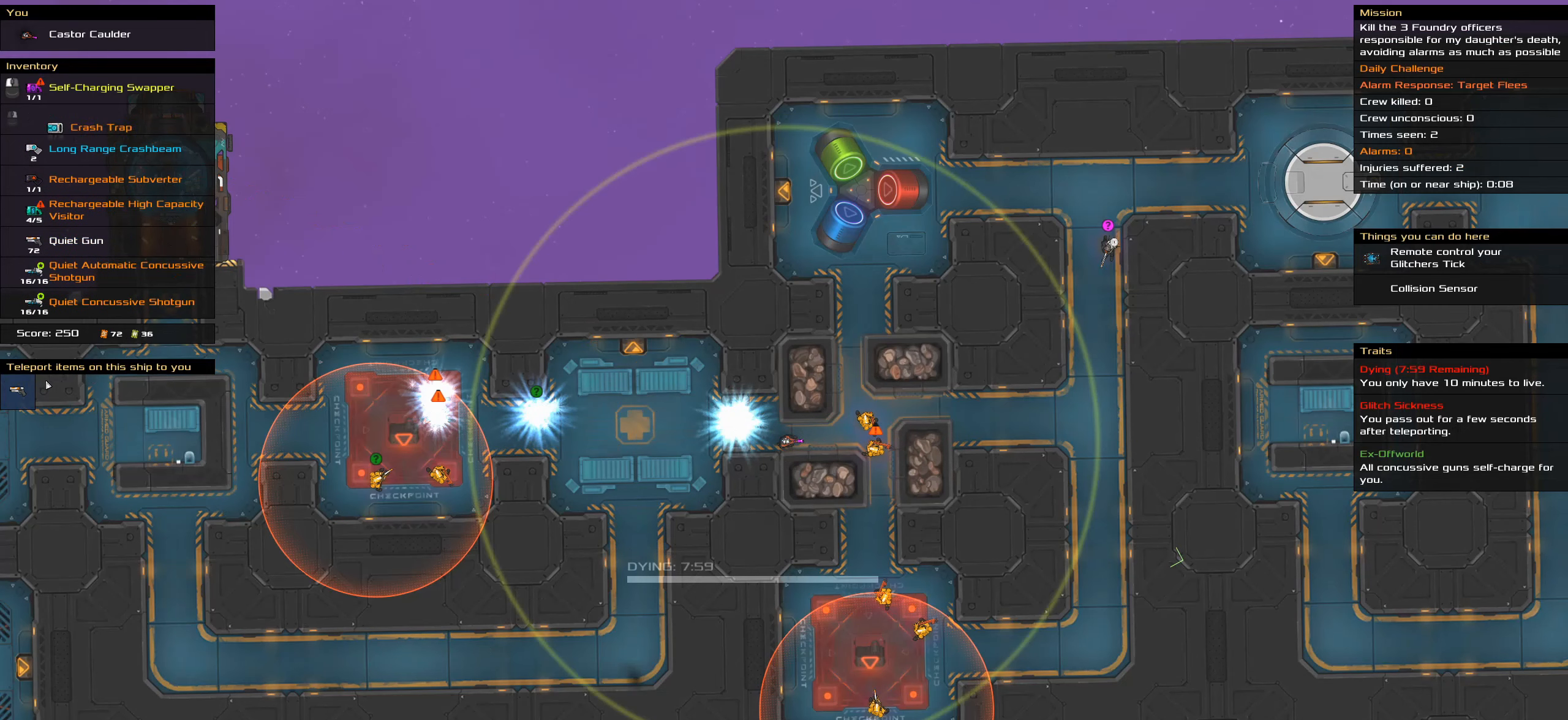
{"keys": [], "mouse": [], "events": []}
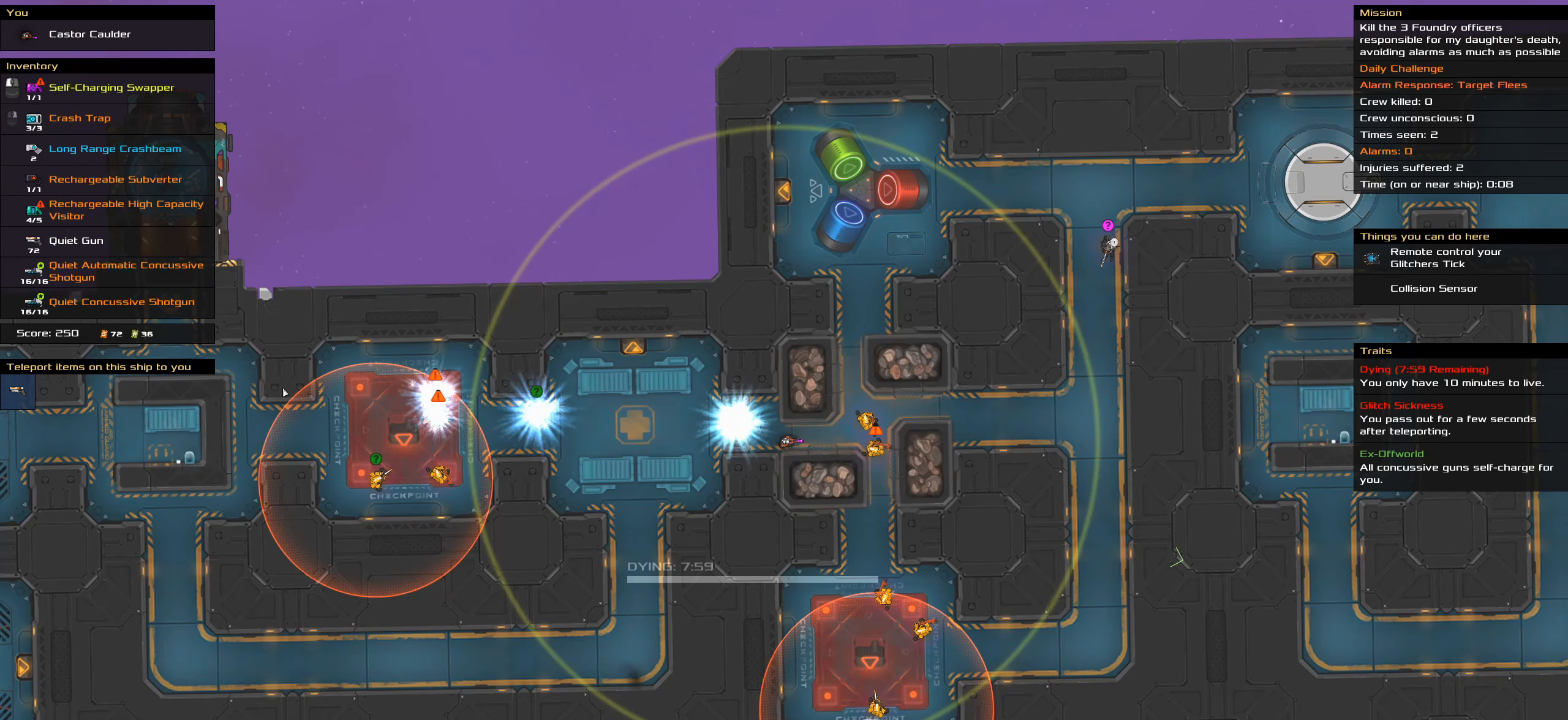
{"keys": ["t"], "mouse": [], "events": [[216, "mouse_right", "down"], [266, "mouse_right", "up"], [266, "space", "down"], [416, "space", "up"], [450, "t", "down"]]}
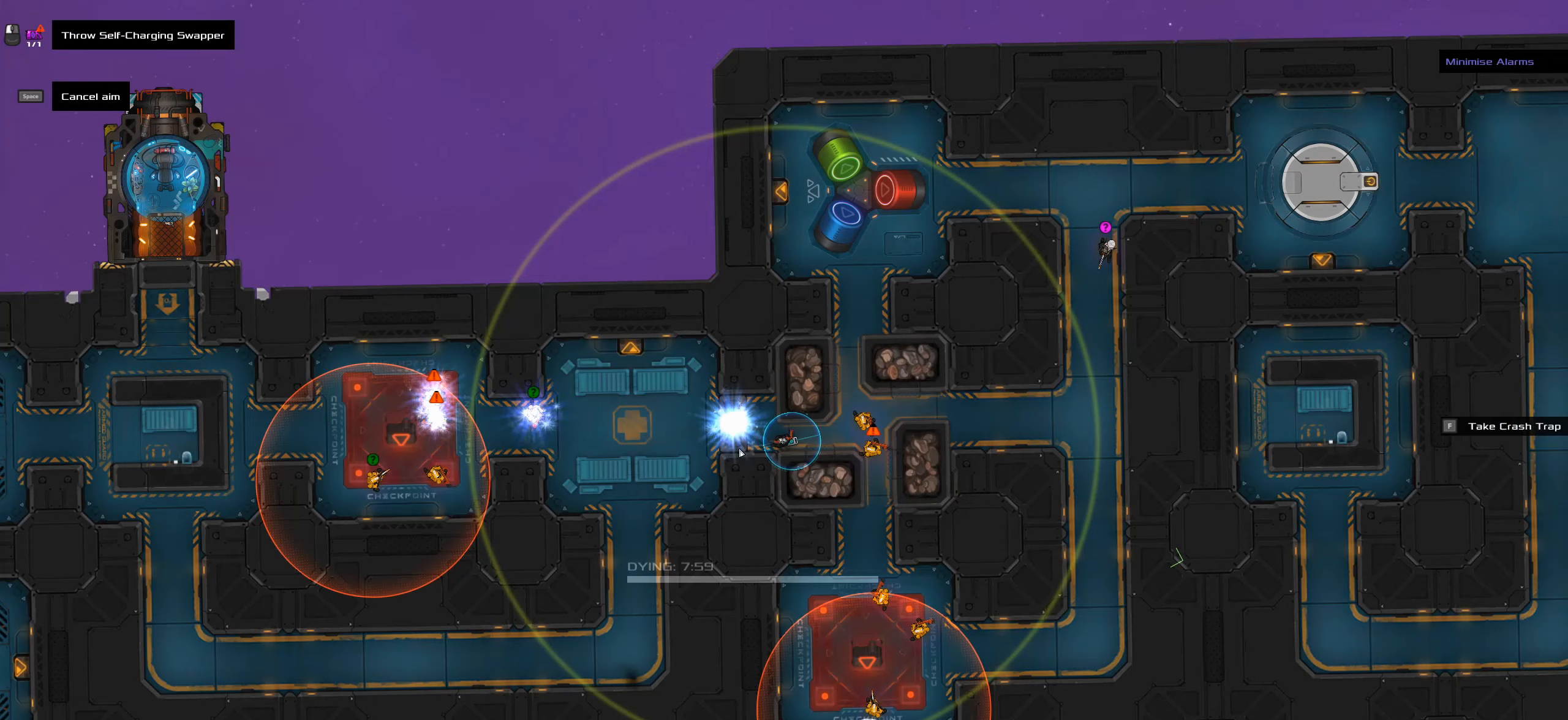
{"keys": [], "mouse": [], "events": [[83, "t", "up"]]}
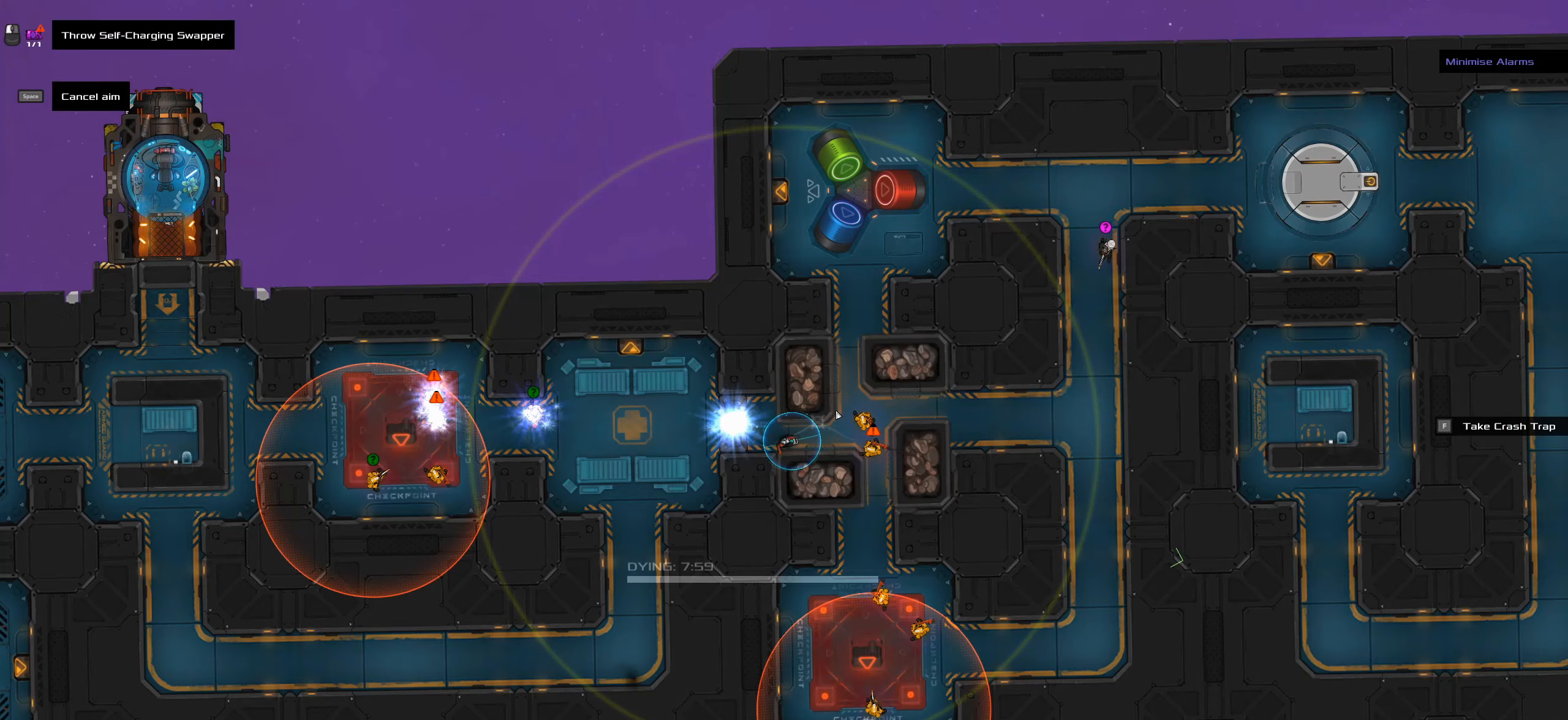
{"keys": [], "mouse": [], "events": []}
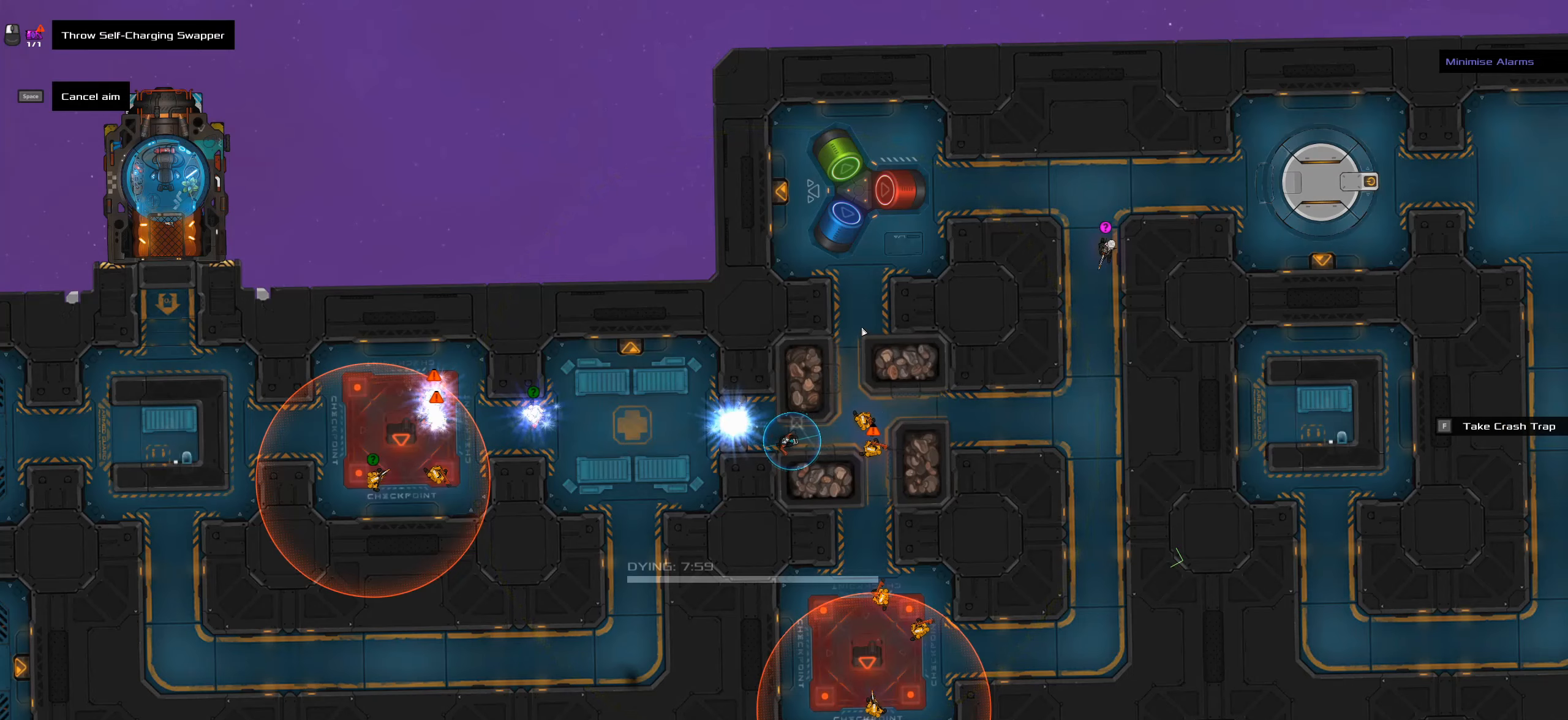
{"keys": ["caps_lock"], "mouse": [], "events": [[166, "mouse_wheel", "down"], [300, "mouse_wheel", "up"], [400, "caps_lock", "down"]]}
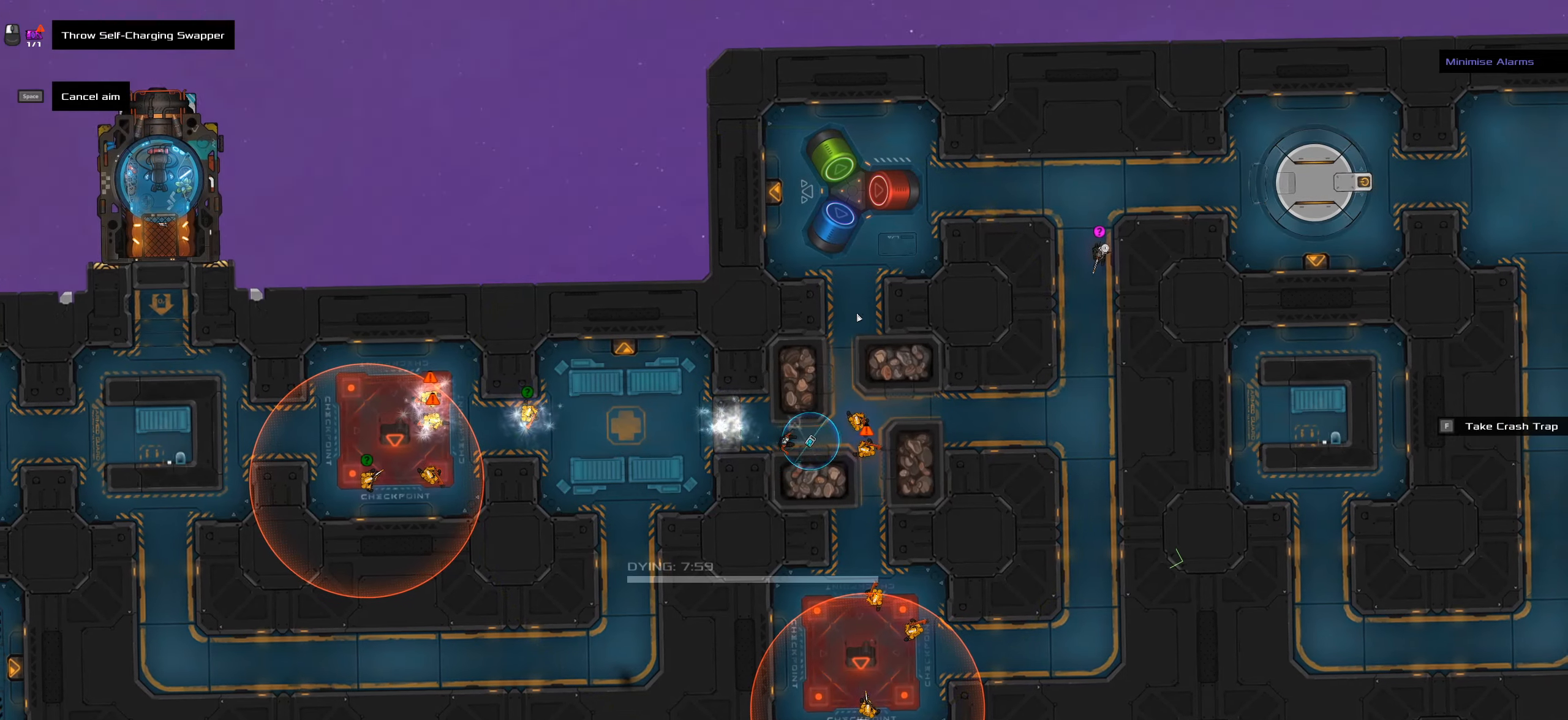
{"keys": ["caps_lock"], "mouse": [], "events": [[83, "caps_lock", "up"], [216, "mouse_wheel", "down"], [416, "mouse_wheel", "up"], [500, "caps_lock", "down"]]}
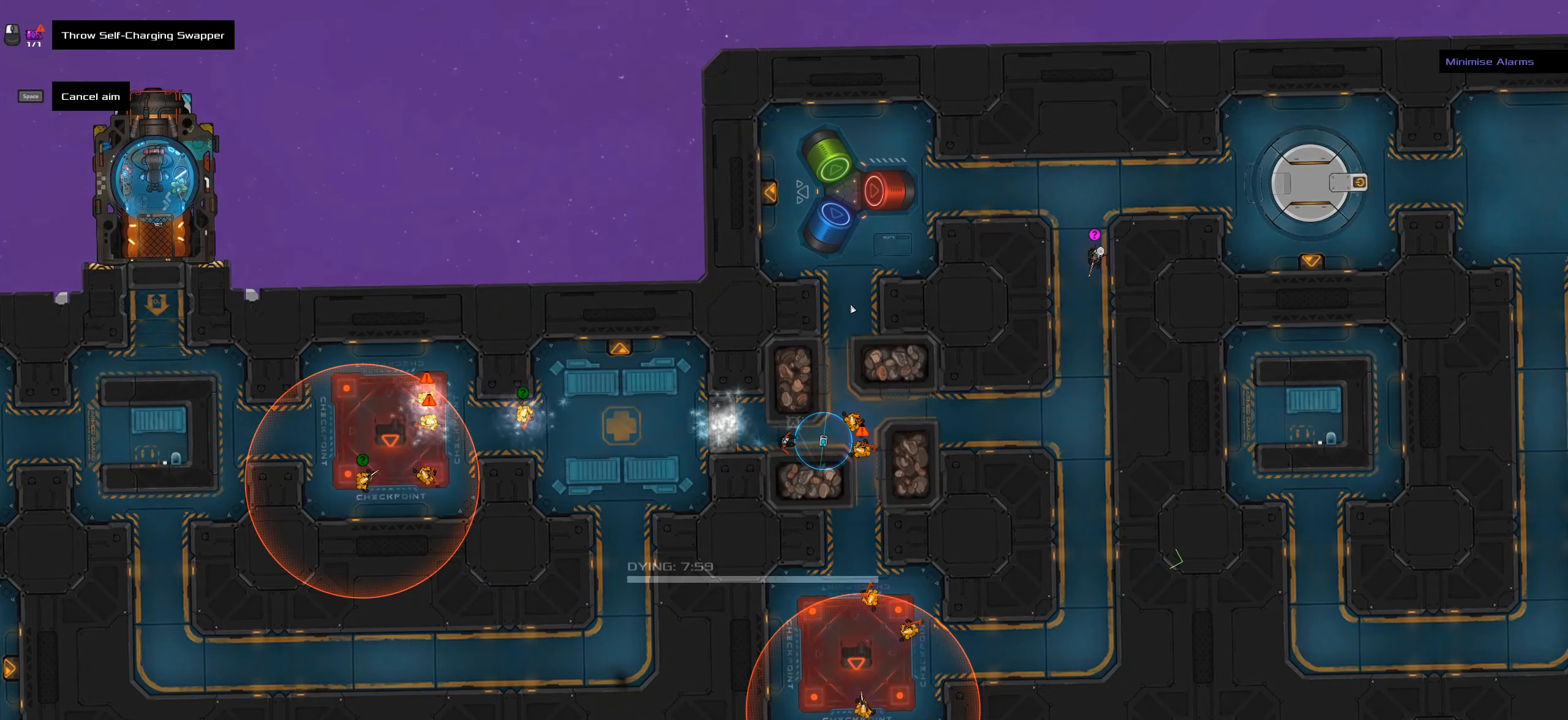
{"keys": [], "mouse": [], "events": [[233, "caps_lock", "up"]]}
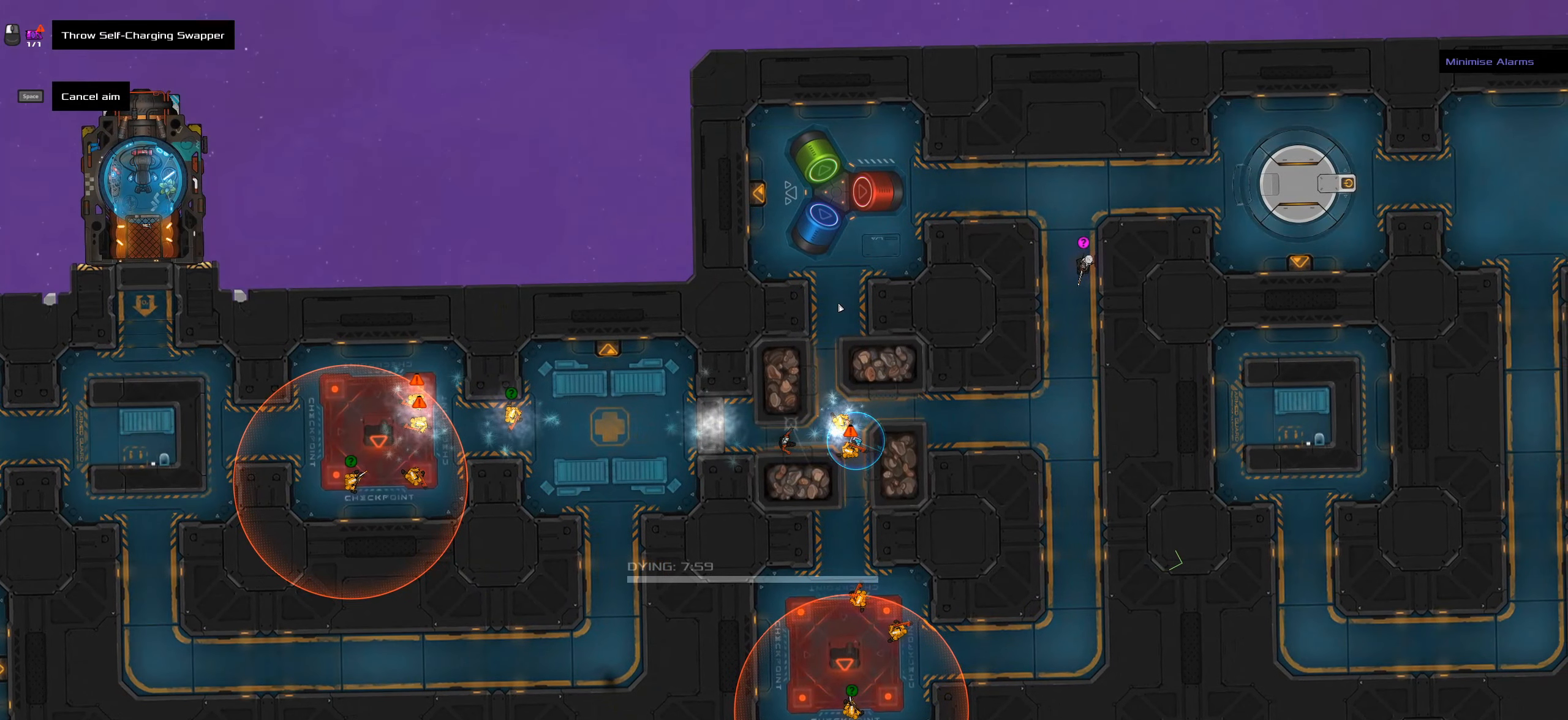
{"keys": [], "mouse": [], "events": []}
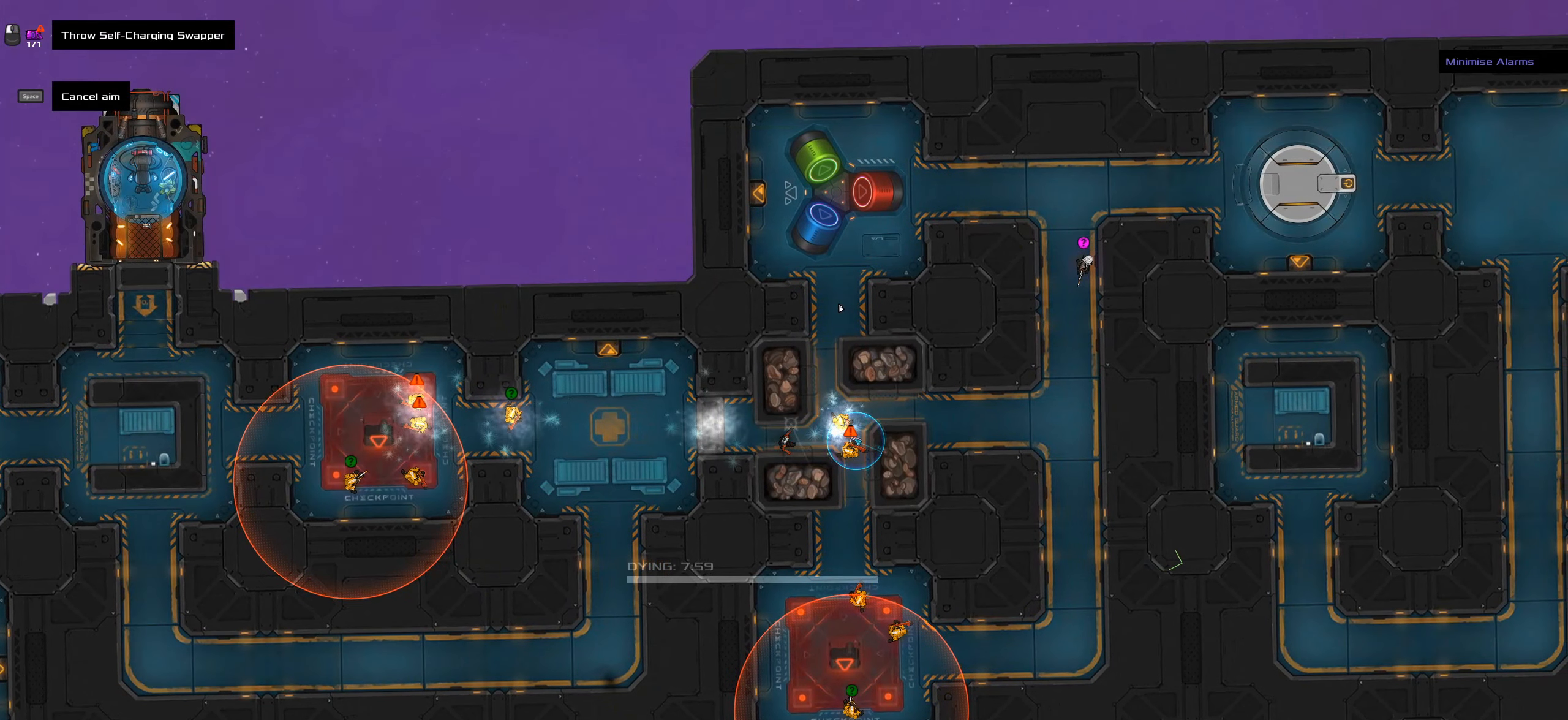
{"keys": ["space"], "mouse": [], "events": [[500, "space", "down"]]}
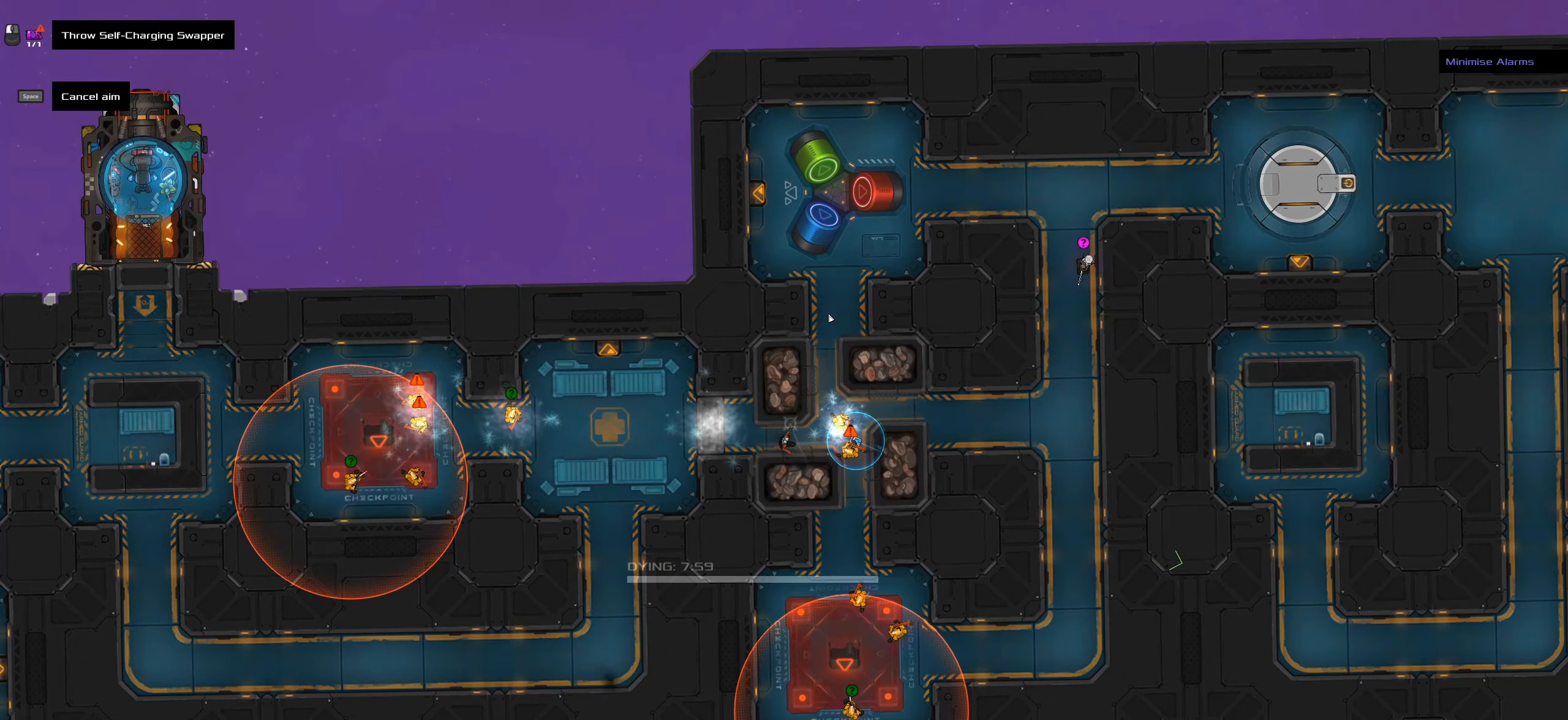
{"keys": [], "mouse": [], "events": [[150, "space", "up"]]}
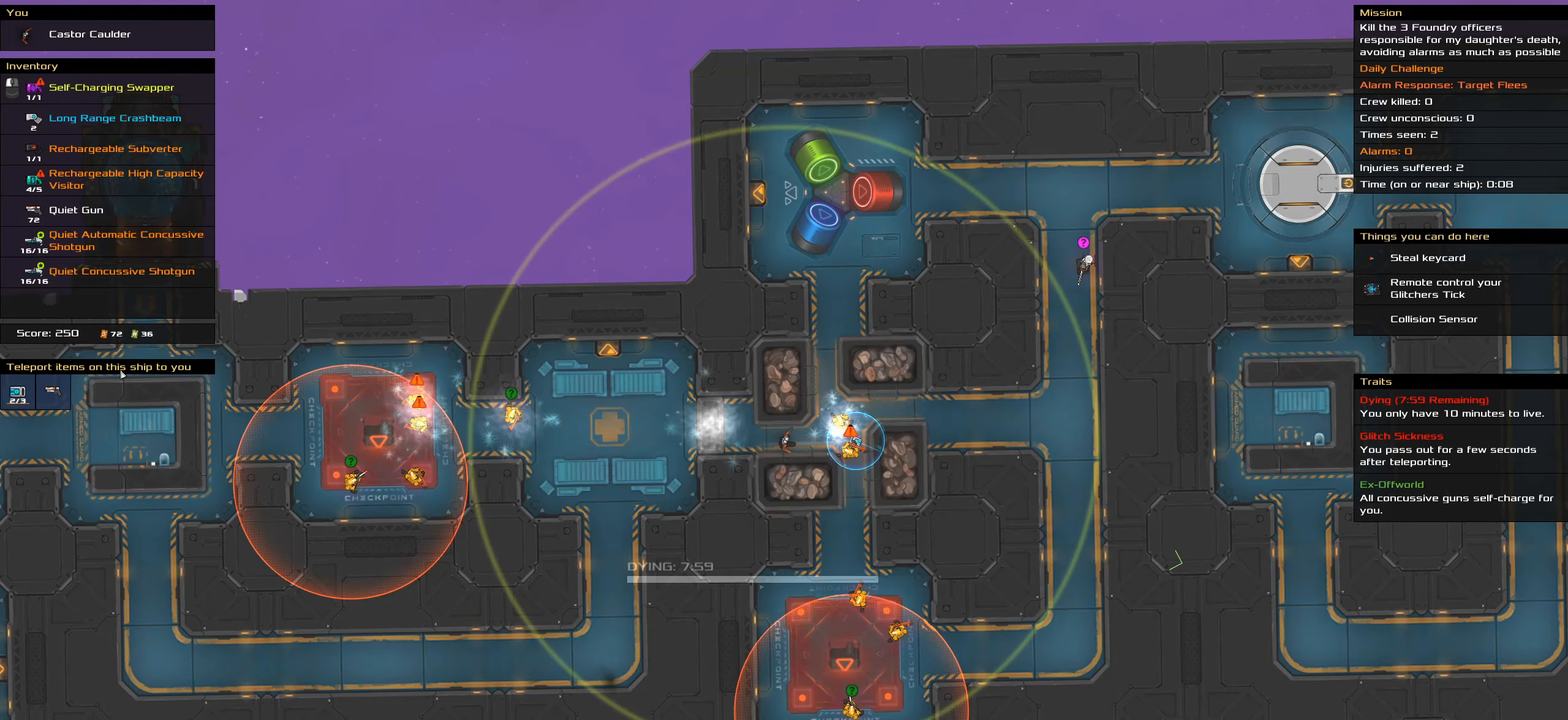
{"keys": [], "mouse": [], "events": []}
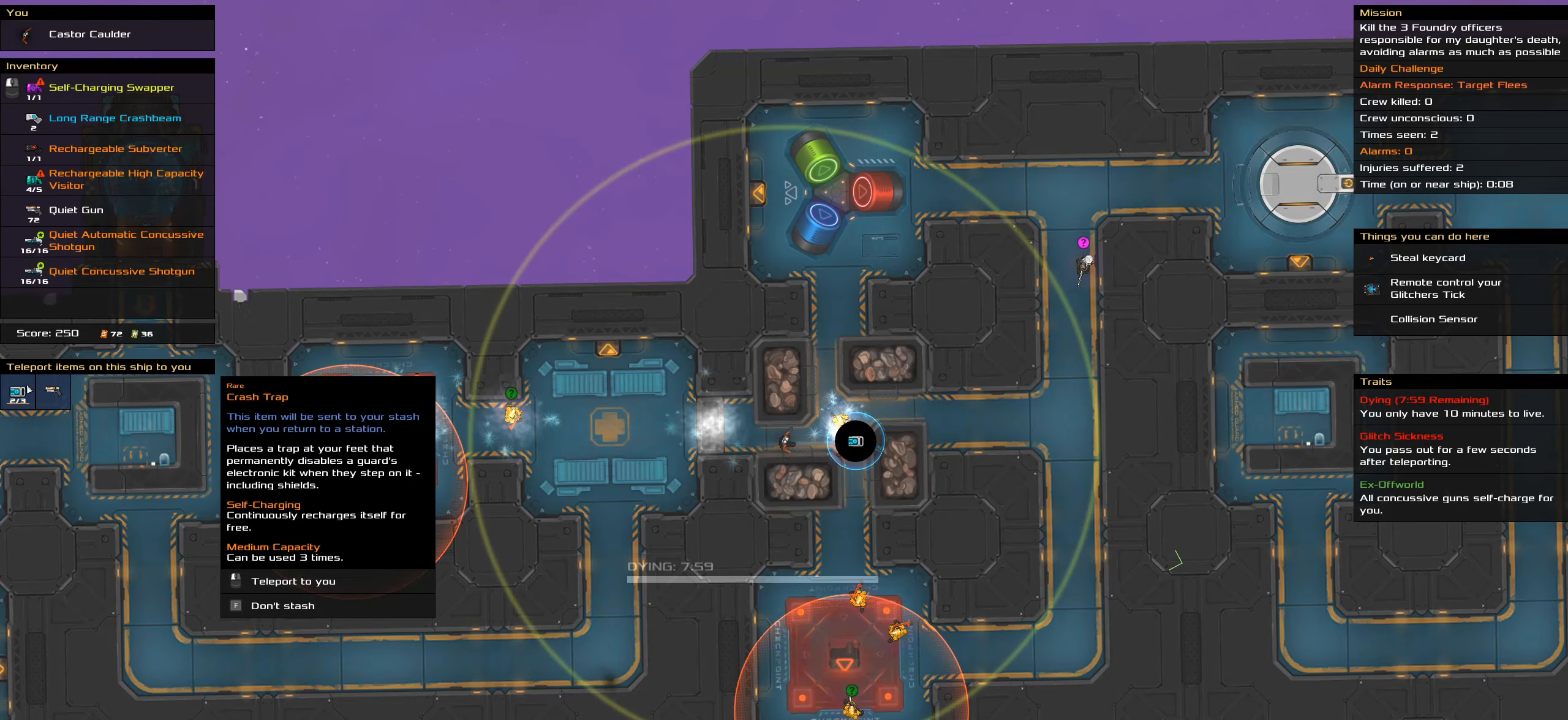
{"keys": [], "mouse": [], "events": [[33, "mouse_left", "down"], [133, "mouse_left", "up"]]}
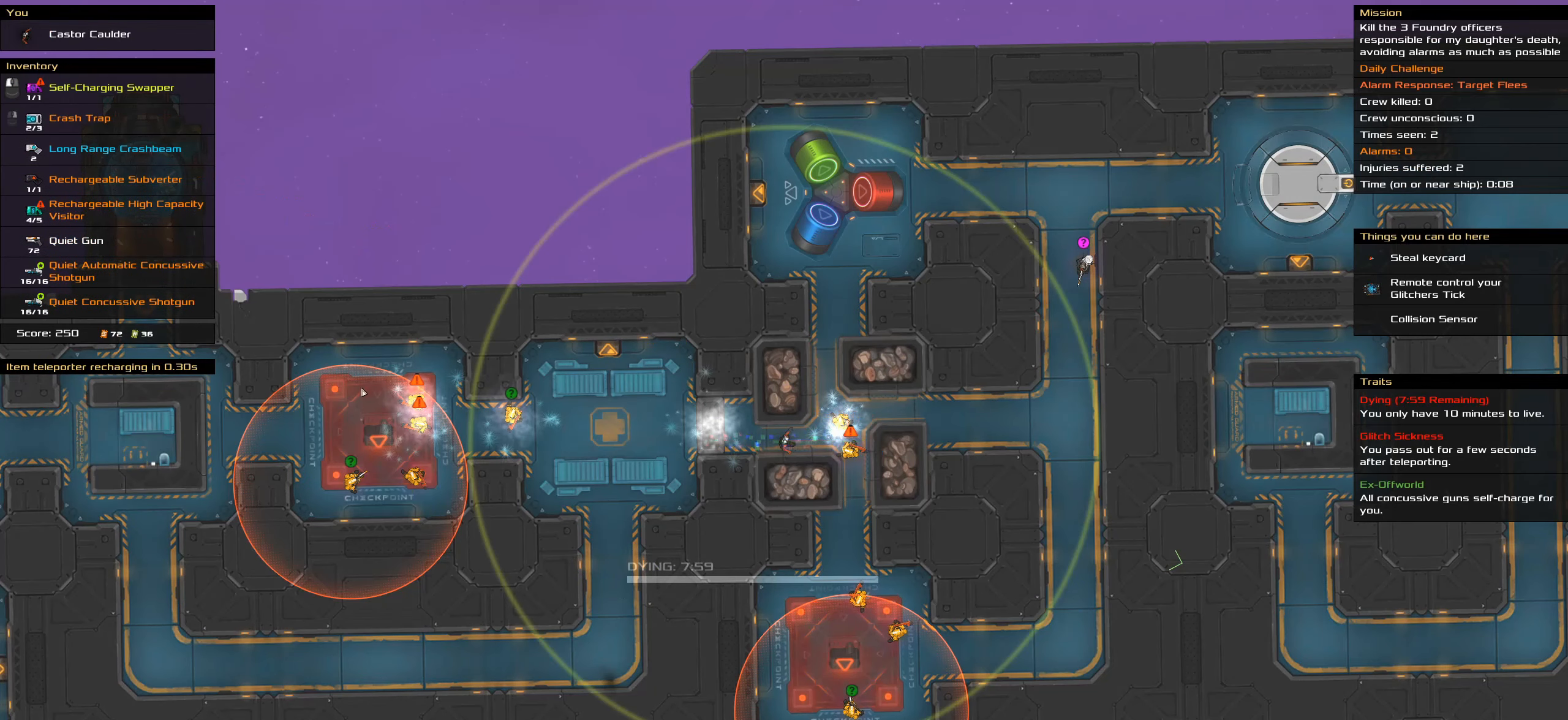
{"keys": [], "mouse": [], "events": [[150, "t", "down"], [333, "t", "up"]]}
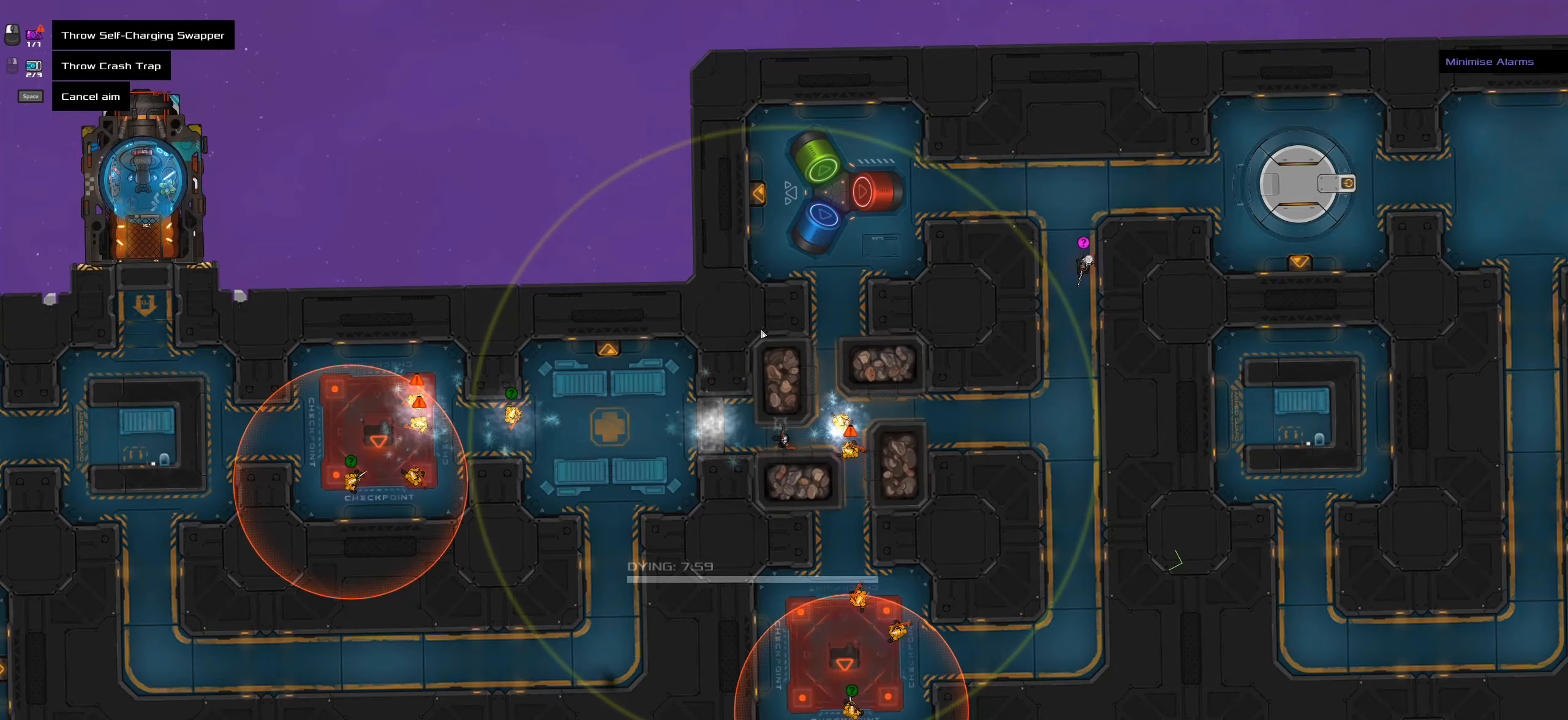
{"keys": [], "mouse": [], "events": []}
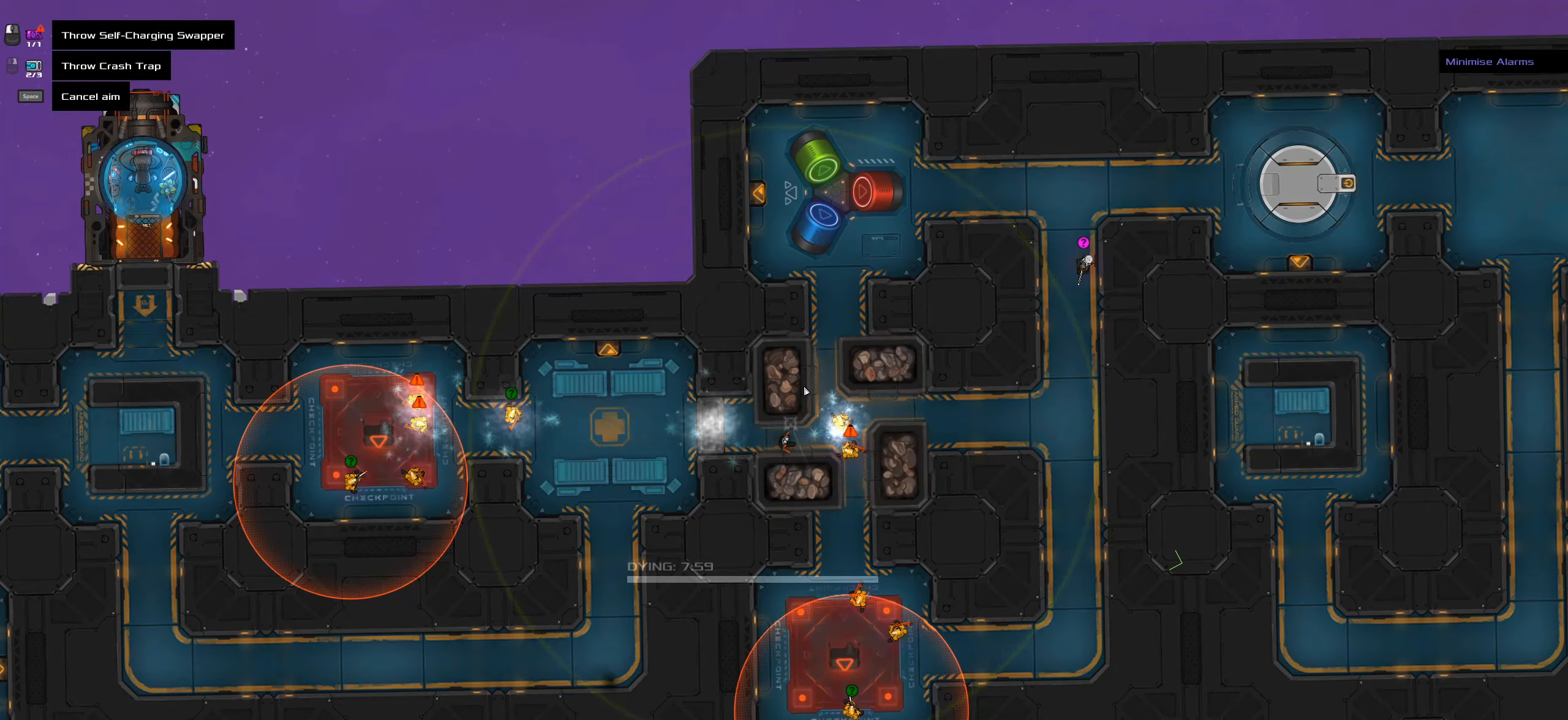
{"keys": [], "mouse": ["wheel"], "events": [[450, "mouse_wheel", "down"]]}
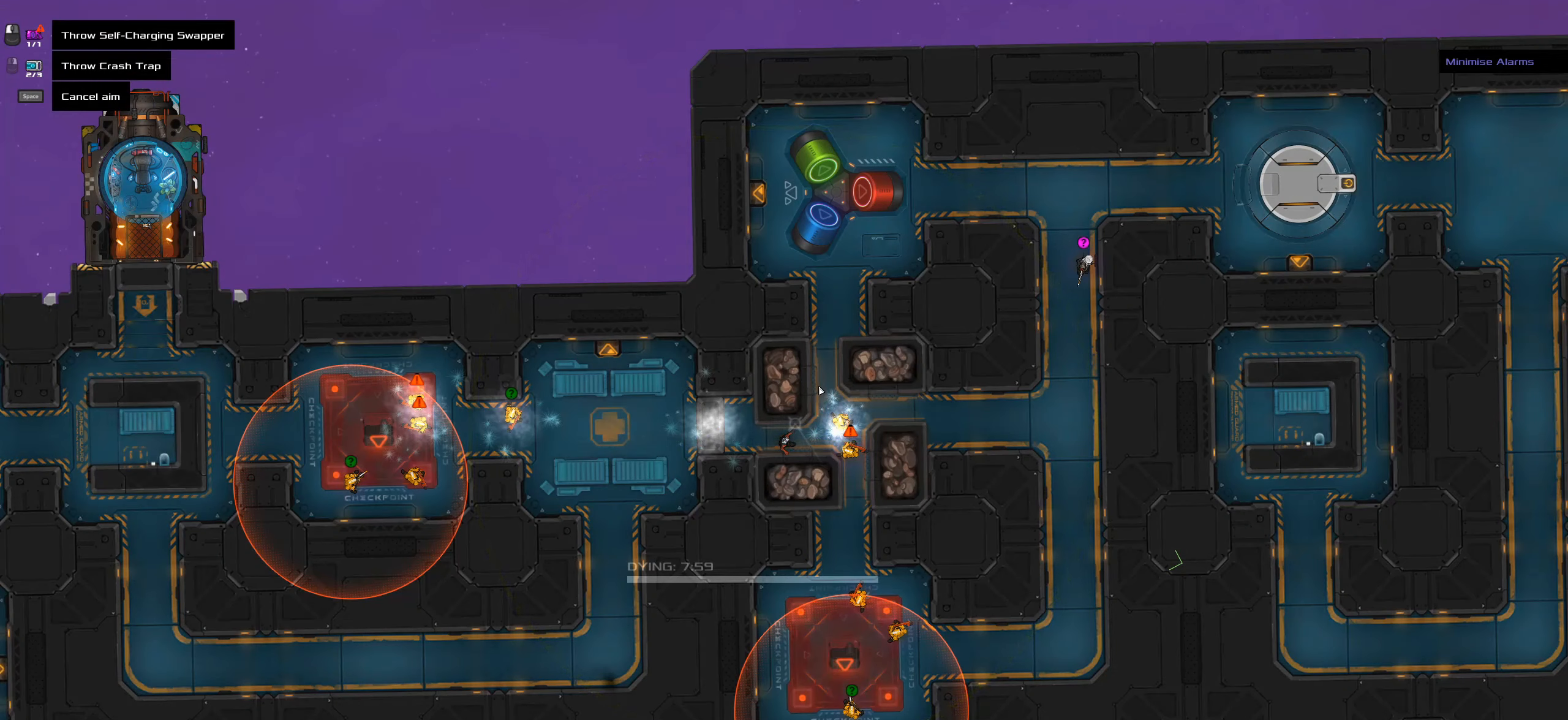
{"keys": [], "mouse": ["wheel"], "events": [[100, "mouse_wheel", "up"], [183, "caps_lock", "down"], [383, "caps_lock", "up"], [467, "mouse_wheel", "down"]]}
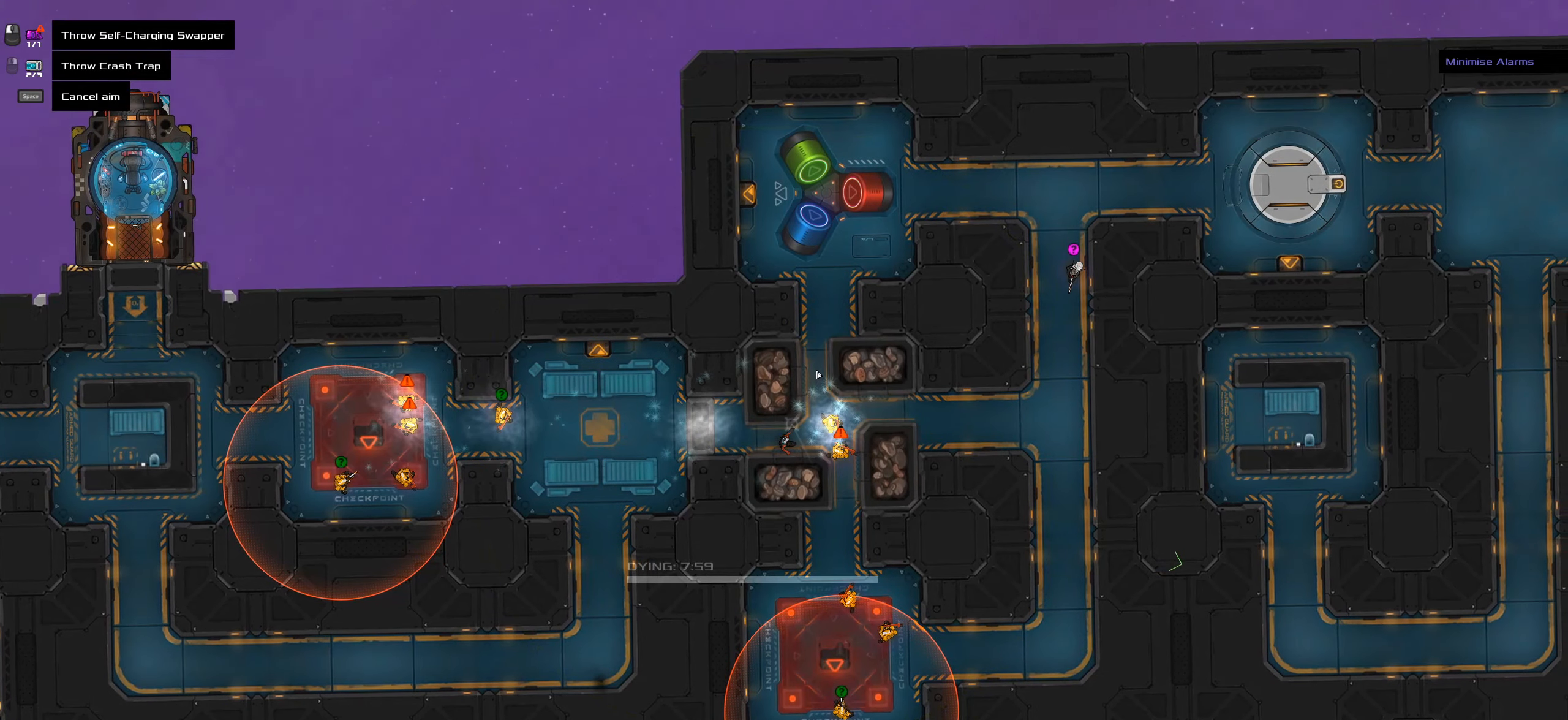
{"keys": ["caps_lock"], "mouse": [], "events": [[117, "mouse_wheel", "up"], [250, "mouse_wheel", "down"], [400, "caps_lock", "down"], [400, "mouse_wheel", "up"]]}
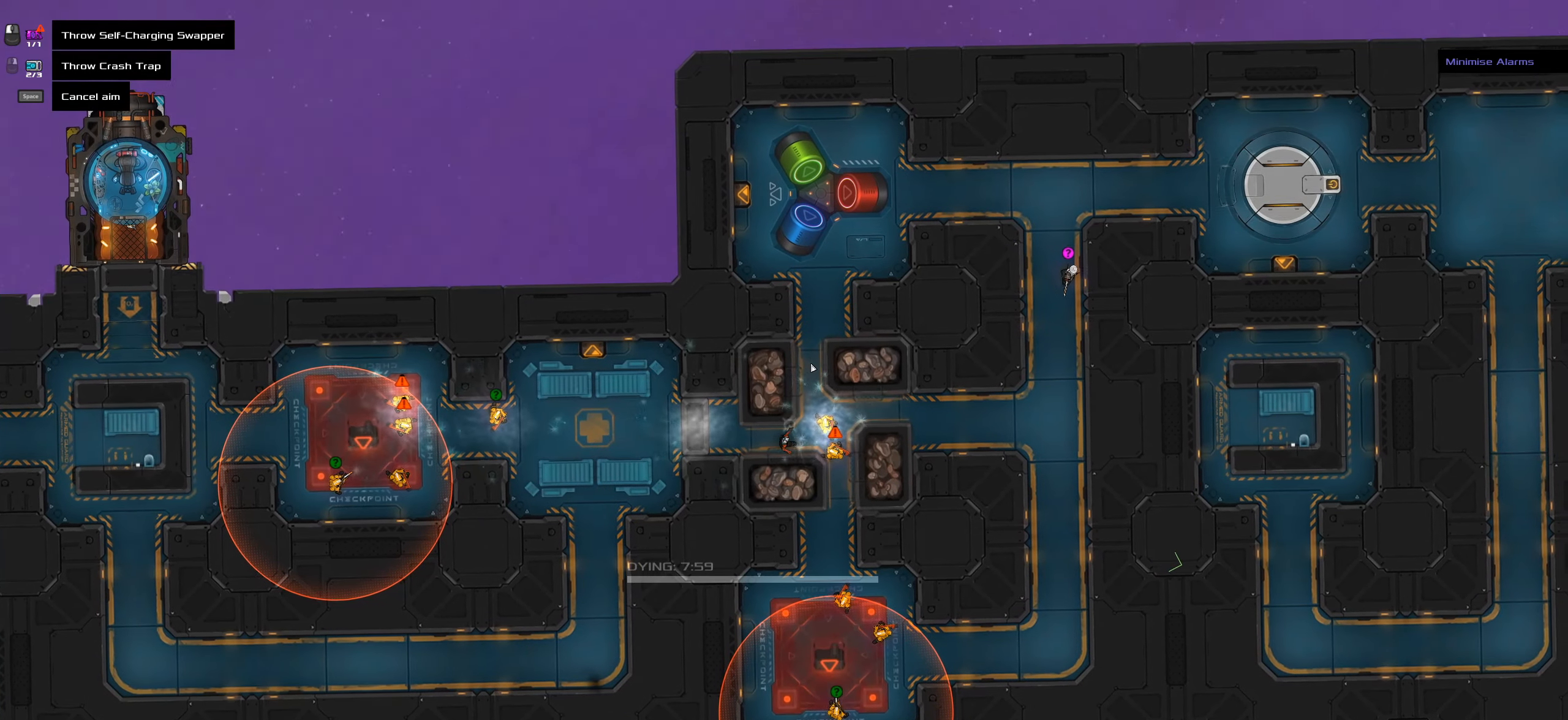
{"keys": [], "mouse": [], "events": [[83, "caps_lock", "up"], [167, "mouse_wheel", "down"], [317, "mouse_wheel", "up"]]}
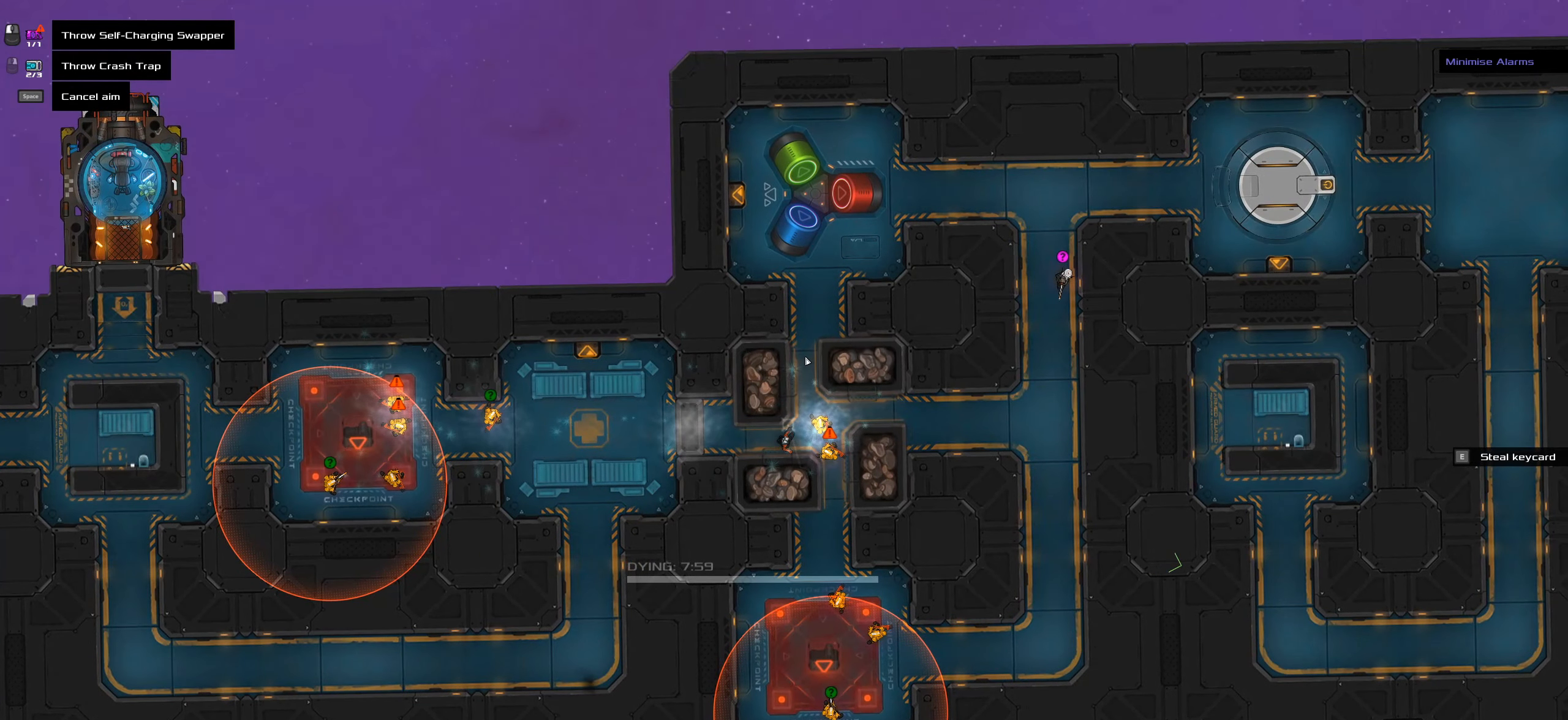
{"keys": [], "mouse": ["wheel"], "events": [[50, "caps_lock", "down"], [183, "caps_lock", "up"], [417, "mouse_wheel", "down"]]}
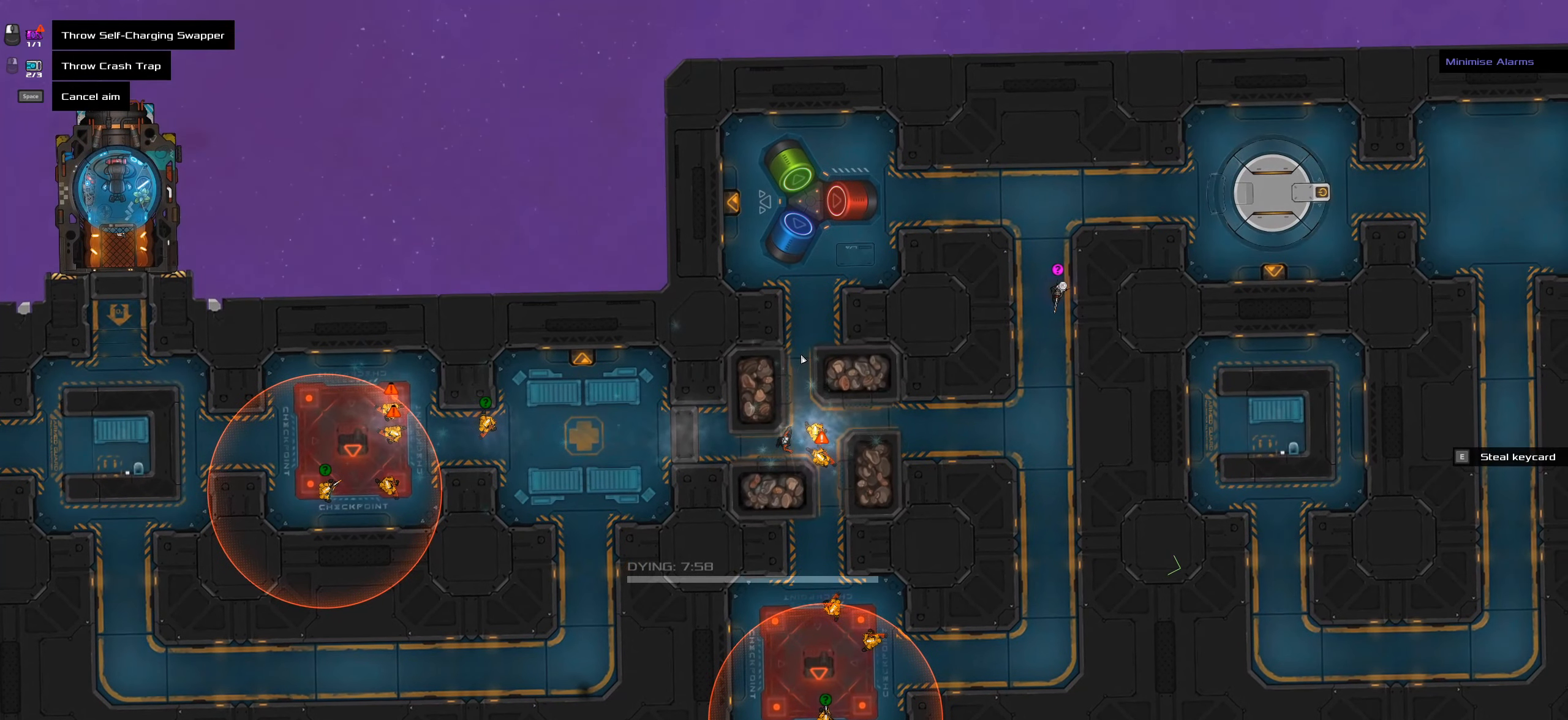
{"keys": [], "mouse": [], "events": [[117, "mouse_wheel", "up"]]}
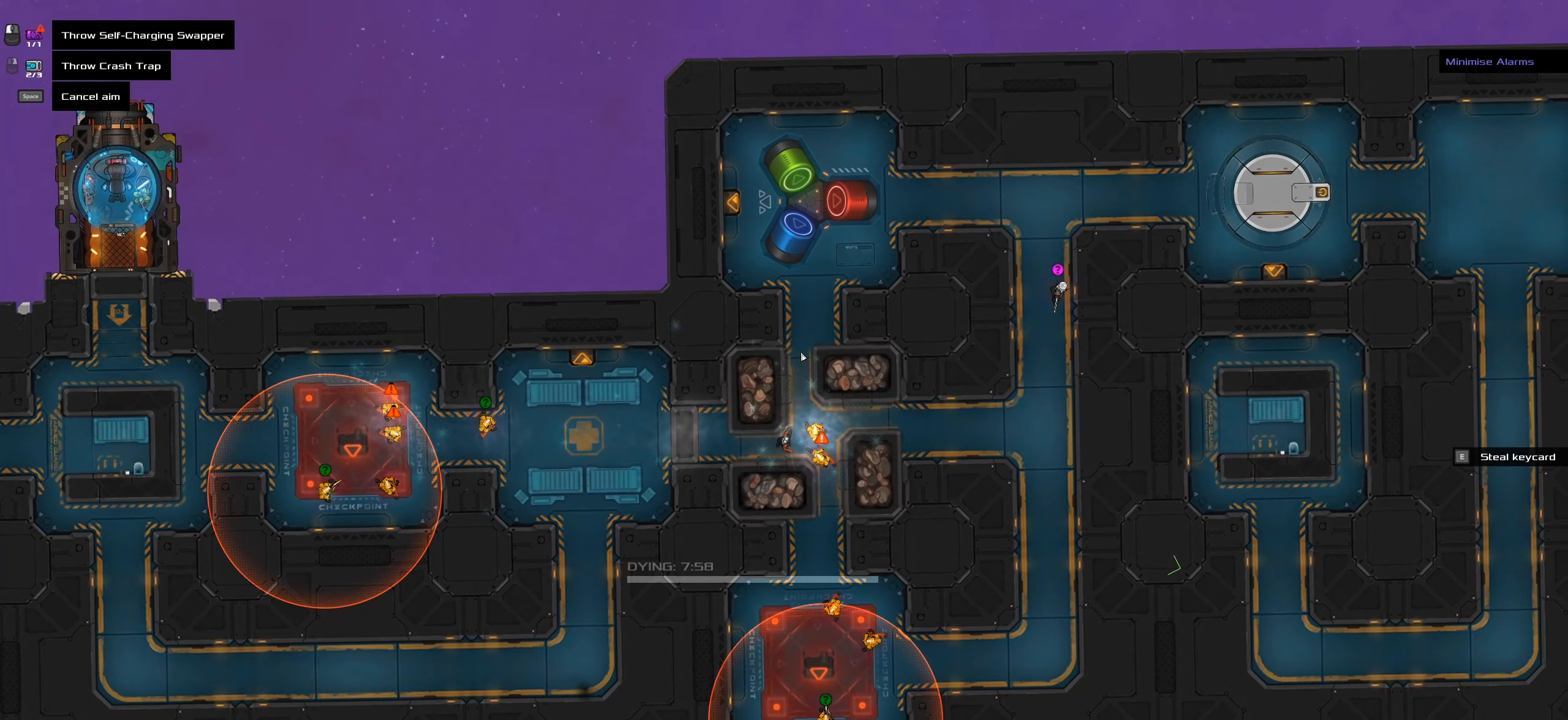
{"keys": [], "mouse": ["wheel"], "events": [[133, "caps_lock", "down"], [317, "caps_lock", "up"], [500, "mouse_wheel", "down"]]}
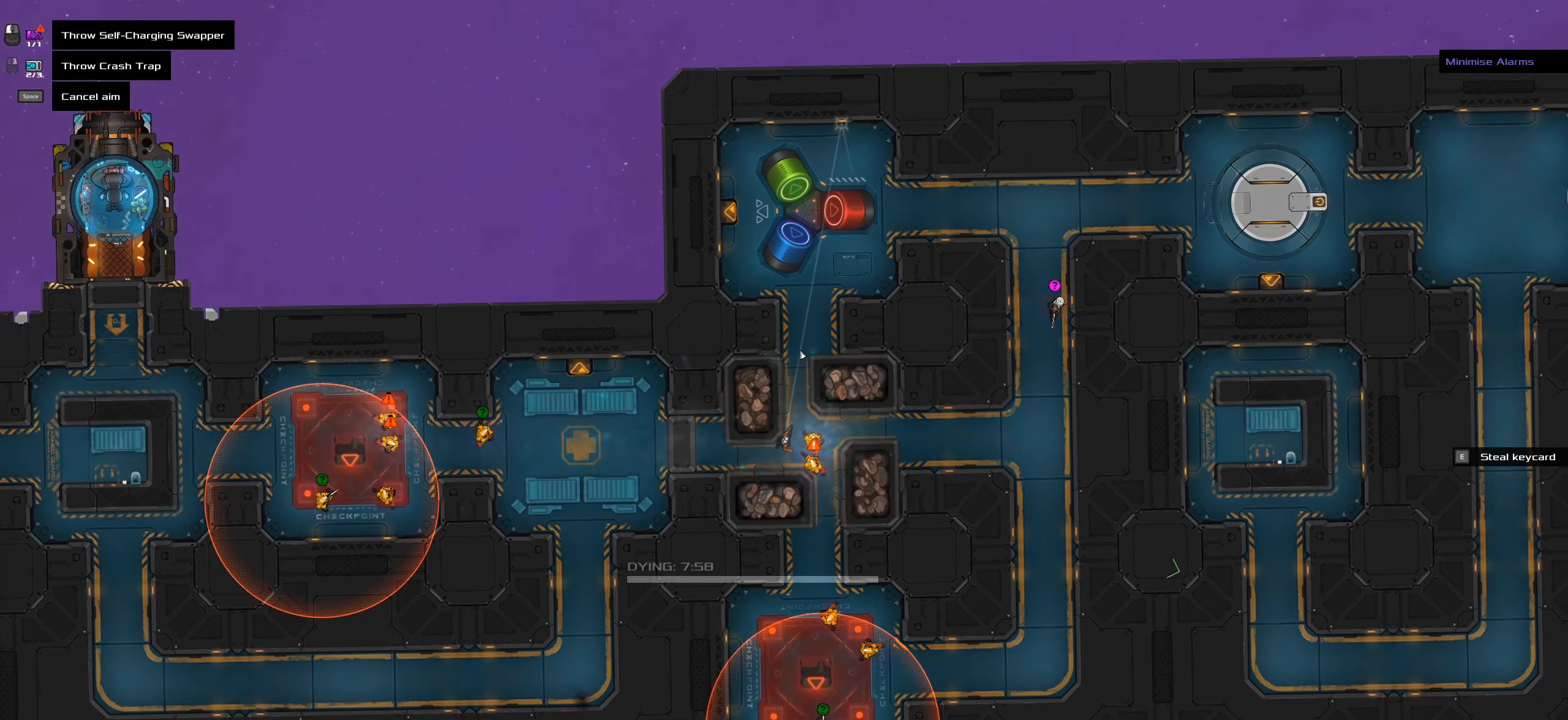
{"keys": [], "mouse": [], "events": [[183, "mouse_wheel", "up"], [233, "caps_lock", "down"], [417, "caps_lock", "up"]]}
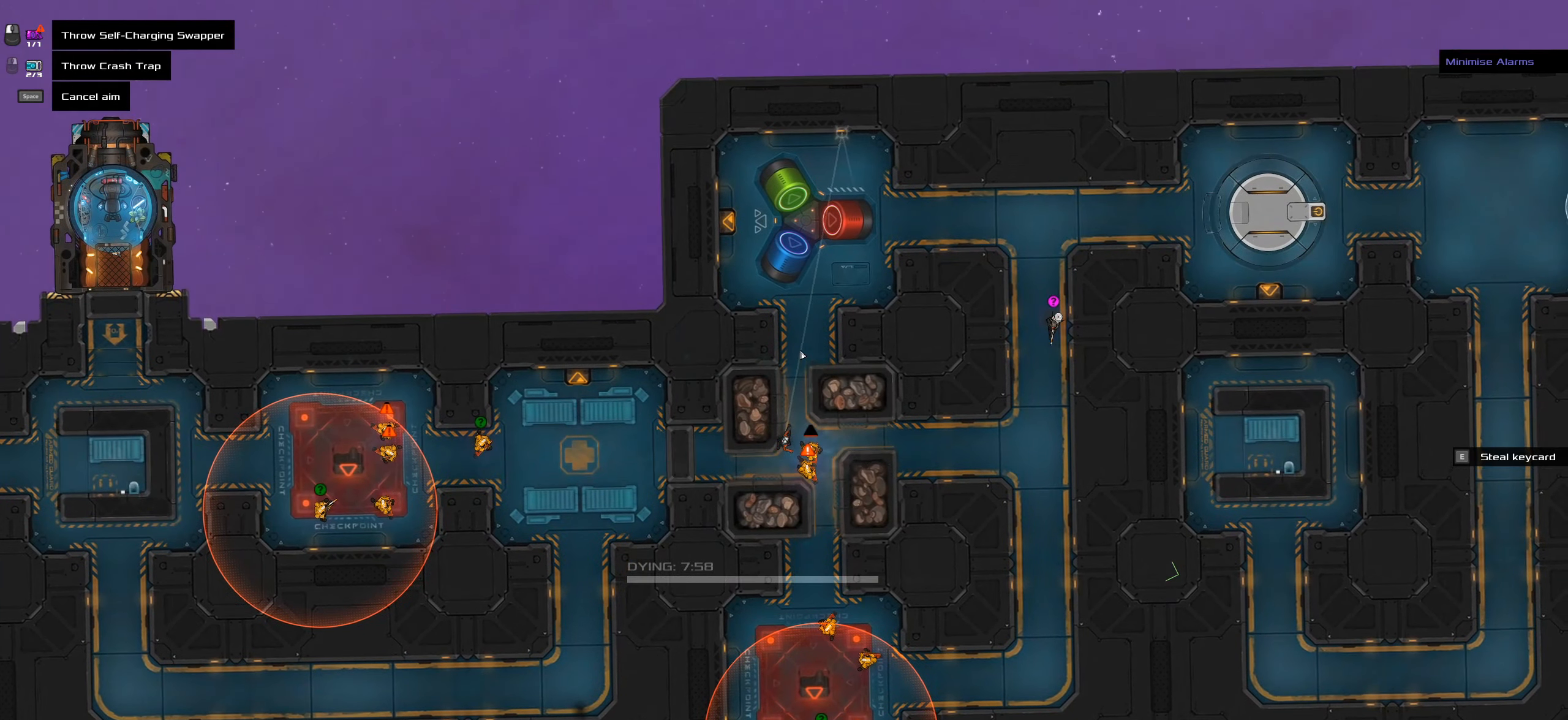
{"keys": ["caps_lock"], "mouse": [], "events": [[250, "mouse_wheel", "down"], [400, "mouse_wheel", "up"], [434, "caps_lock", "down"]]}
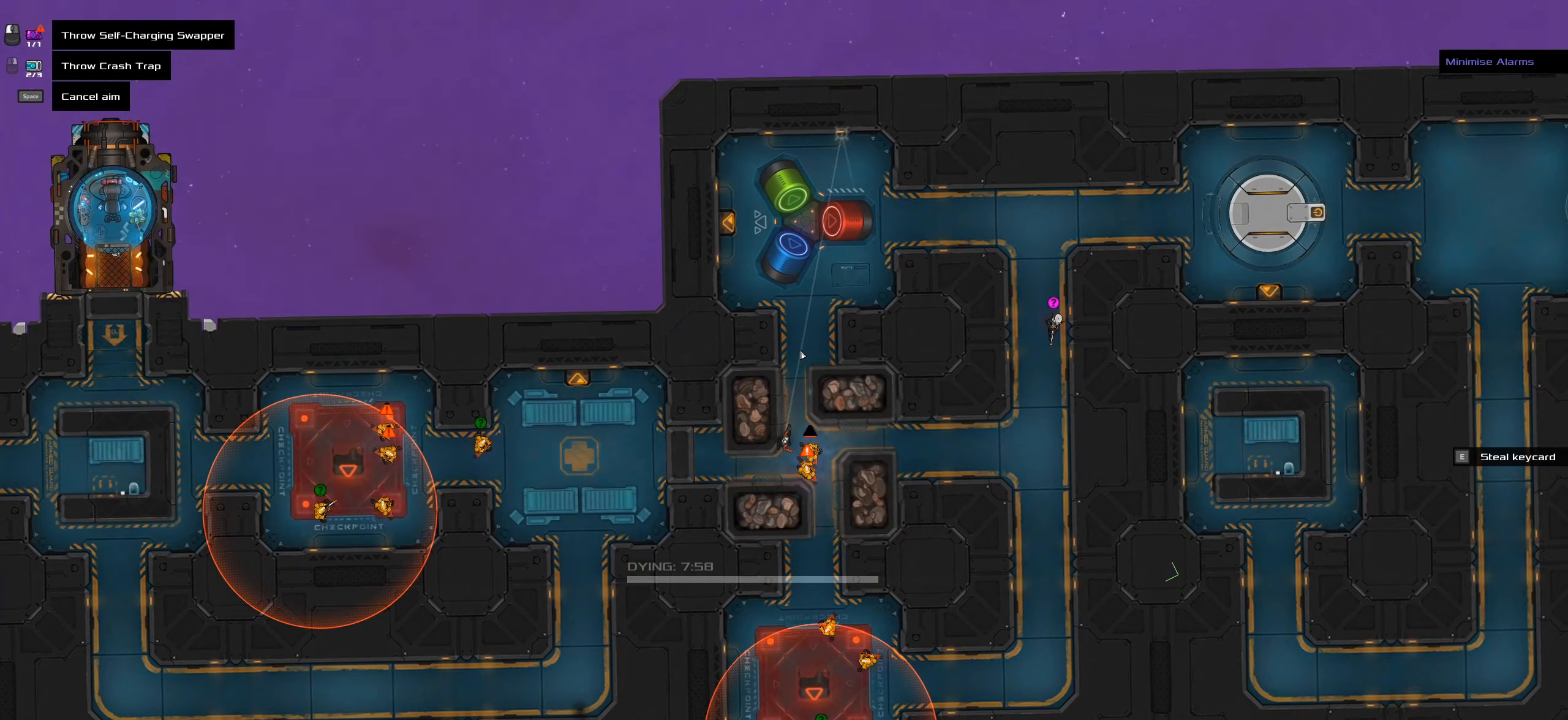
{"keys": [], "mouse": [], "events": [[183, "caps_lock", "up"]]}